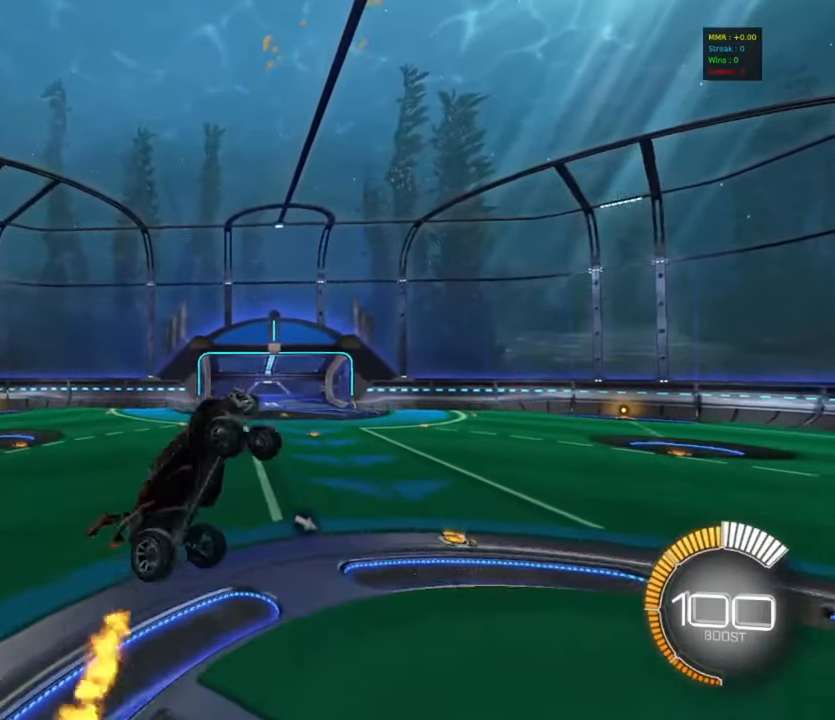
Gameplay with a controller (PlayStation layout); each line is a JSON object with the inputs held at the frame after it. "events" lists button and stick changes between this image and that frame as [ms after this image, input, new state], when the widget could be followed in between. Not read: right_stick.
{"buttons": ["R1"], "left_stick": "up-right", "events": [[17, "CIRCLE", "down"], [133, "CIRCLE", "up"], [417, "left_stick", "up-right"]]}
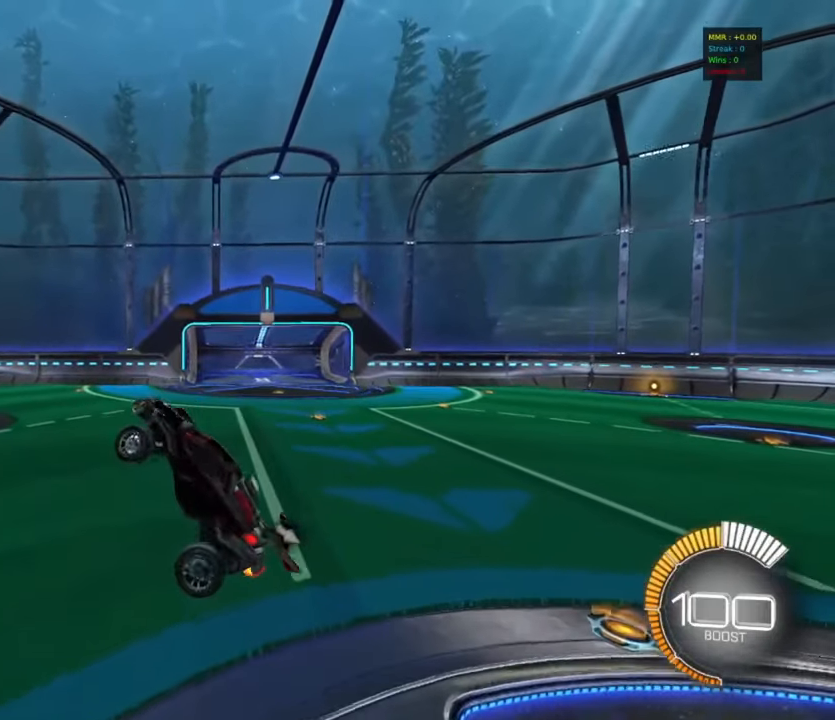
{"buttons": ["SQUARE", "R2"], "left_stick": "right", "events": [[33, "R1", "up"], [150, "SQUARE", "down"], [167, "R2", "down"], [167, "left_stick", "right"]]}
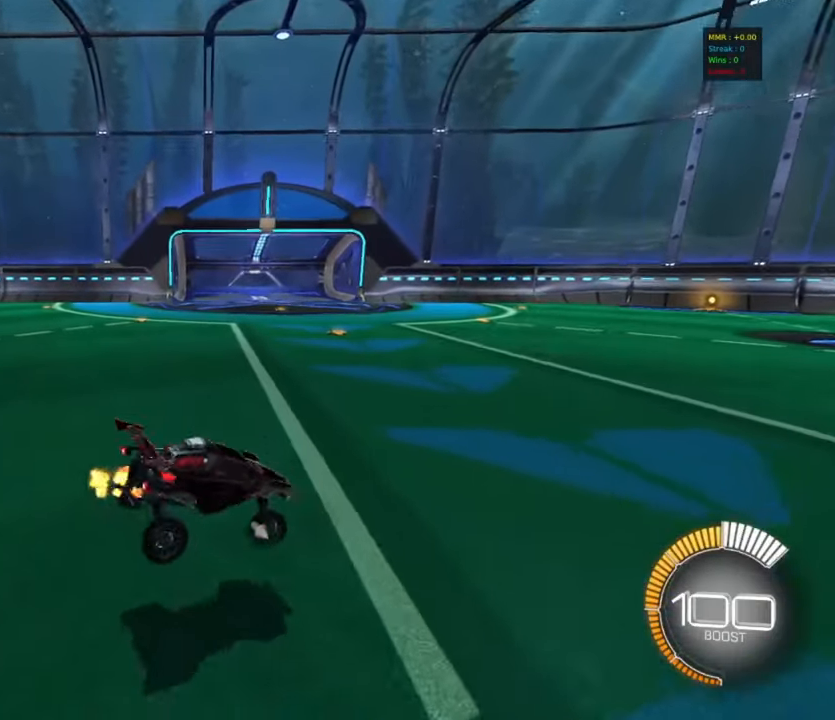
{"buttons": ["CROSS", "R1"], "left_stick": "right", "events": [[133, "SQUARE", "up"], [217, "left_stick", "center"], [317, "CROSS", "down"], [317, "left_stick", "right"], [333, "R2", "up"], [367, "R1", "down"]]}
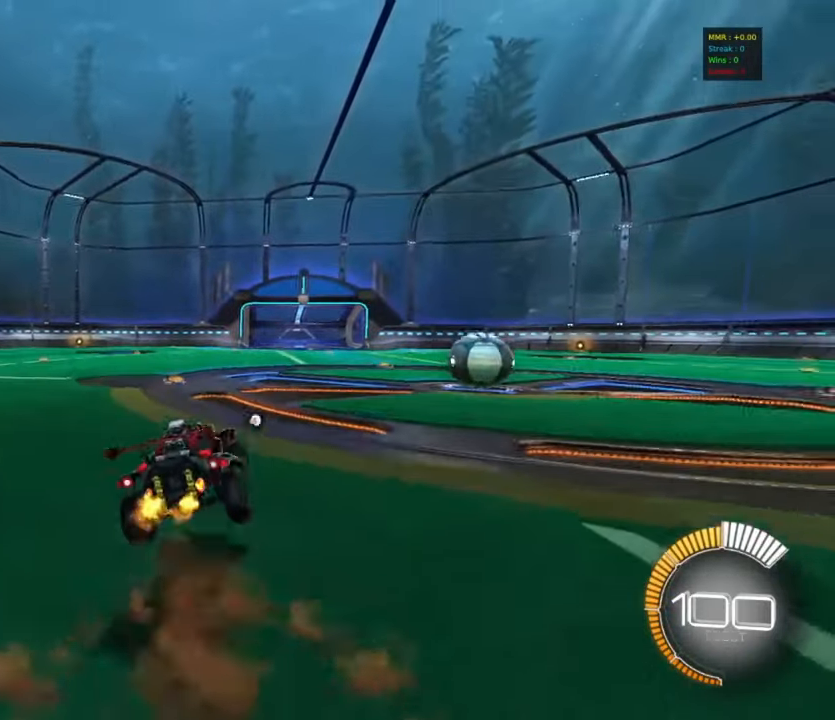
{"buttons": ["R1"], "left_stick": "right", "events": [[33, "CROSS", "up"]]}
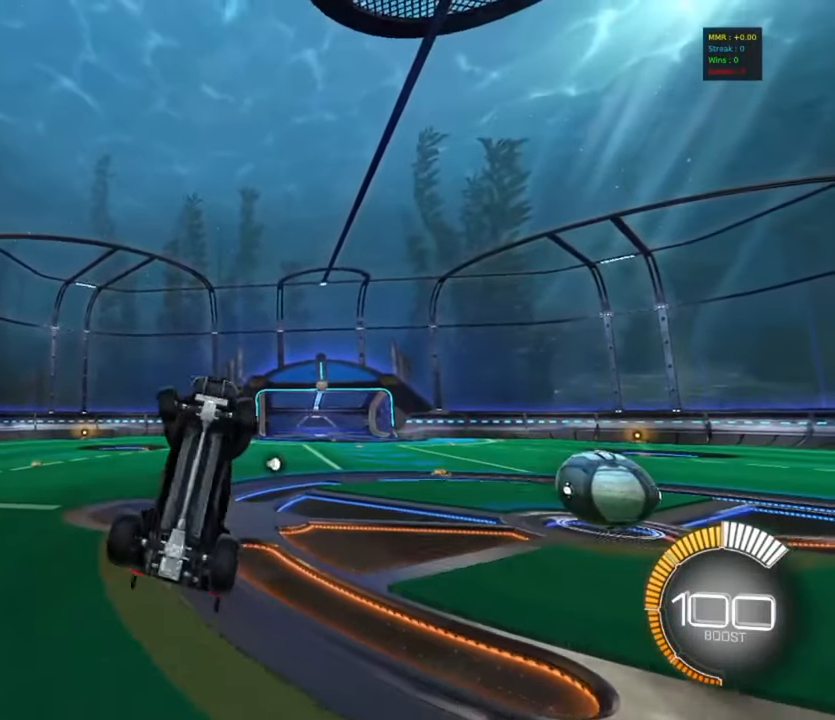
{"buttons": [], "left_stick": "center", "events": [[33, "left_stick", "center"], [333, "left_stick", "up"], [400, "R1", "up"], [500, "left_stick", "center"]]}
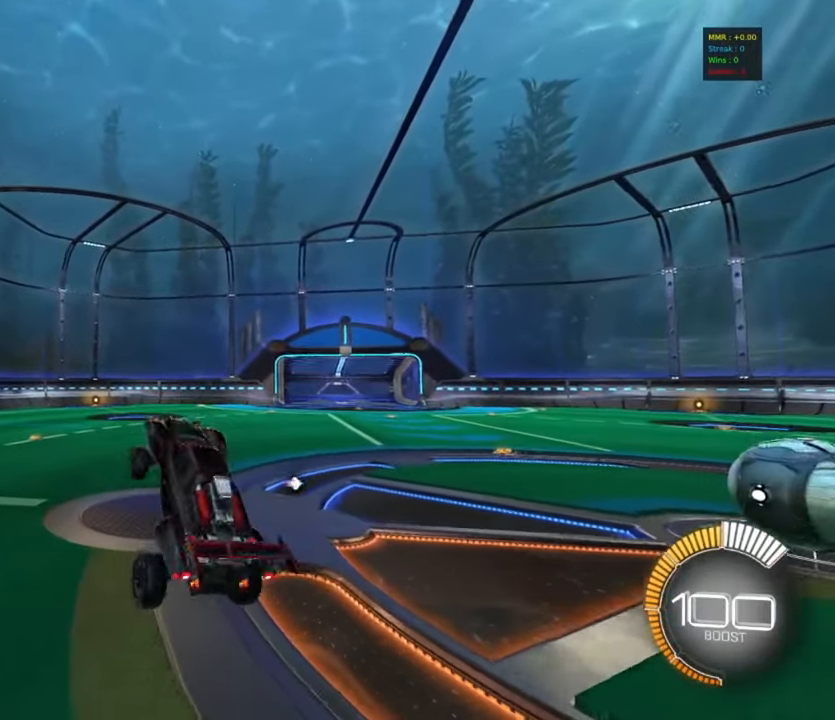
{"buttons": [], "left_stick": "center", "events": [[317, "left_stick", "right"], [367, "left_stick", "up-right"], [467, "left_stick", "center"]]}
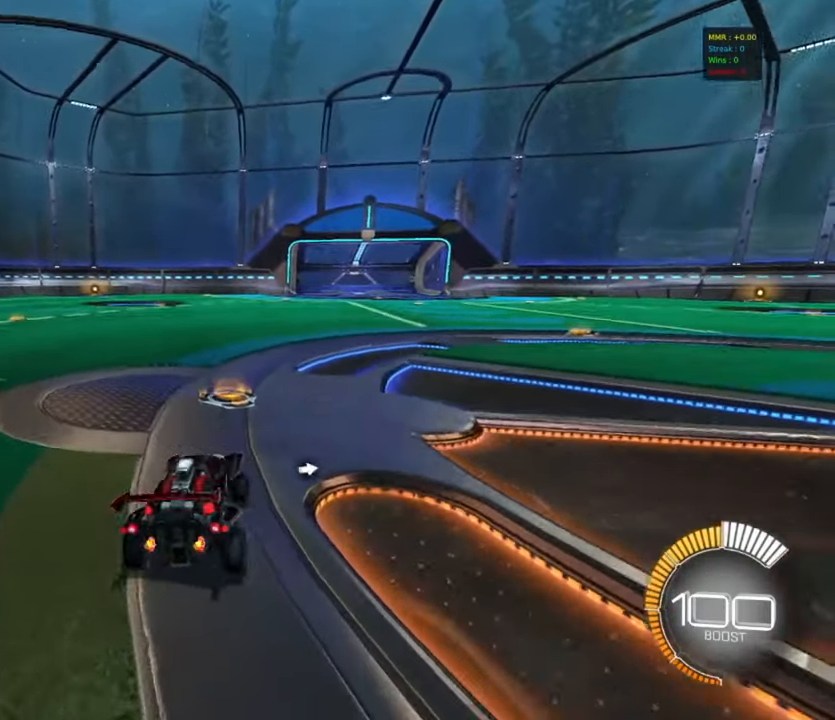
{"buttons": ["CROSS", "R1"], "left_stick": "right", "events": [[333, "CROSS", "down"], [350, "left_stick", "right"], [400, "R1", "down"]]}
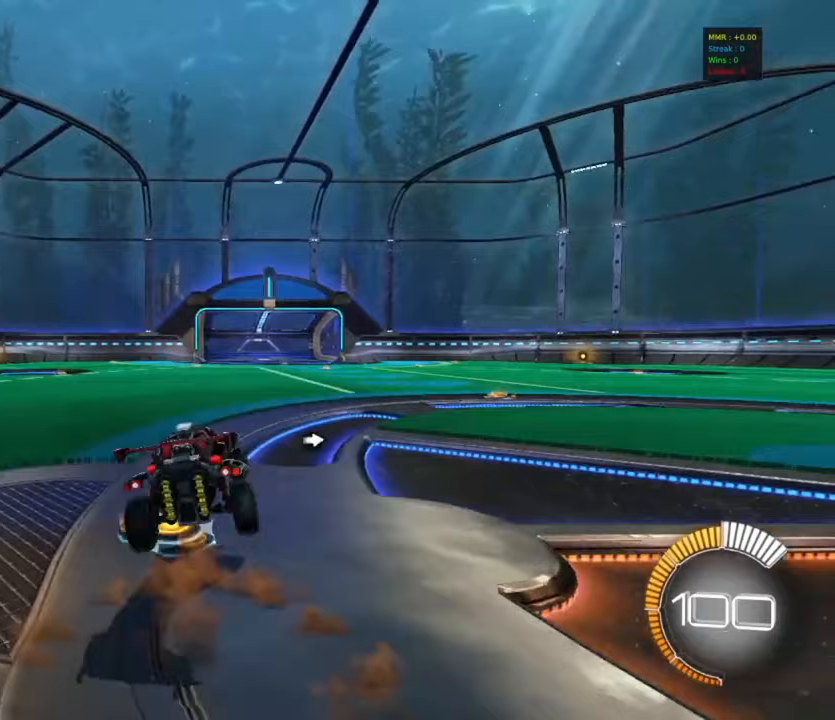
{"buttons": ["CIRCLE", "R1"], "left_stick": "up-right", "events": [[100, "CROSS", "up"], [233, "left_stick", "up-right"], [333, "CIRCLE", "down"]]}
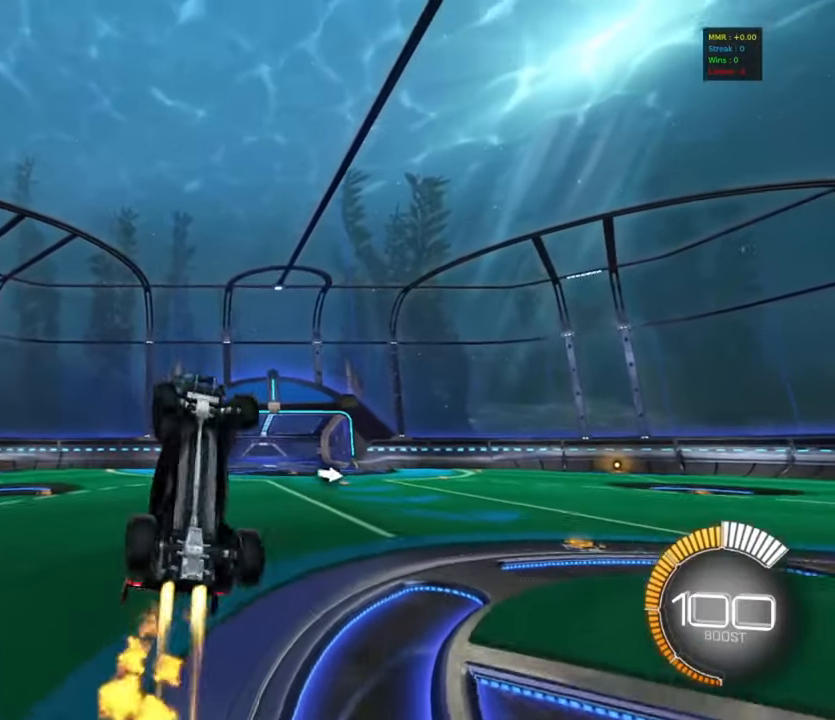
{"buttons": ["R1"], "left_stick": "right", "events": [[33, "left_stick", "right"], [83, "CIRCLE", "up"], [233, "CIRCLE", "down"], [333, "CIRCLE", "up"]]}
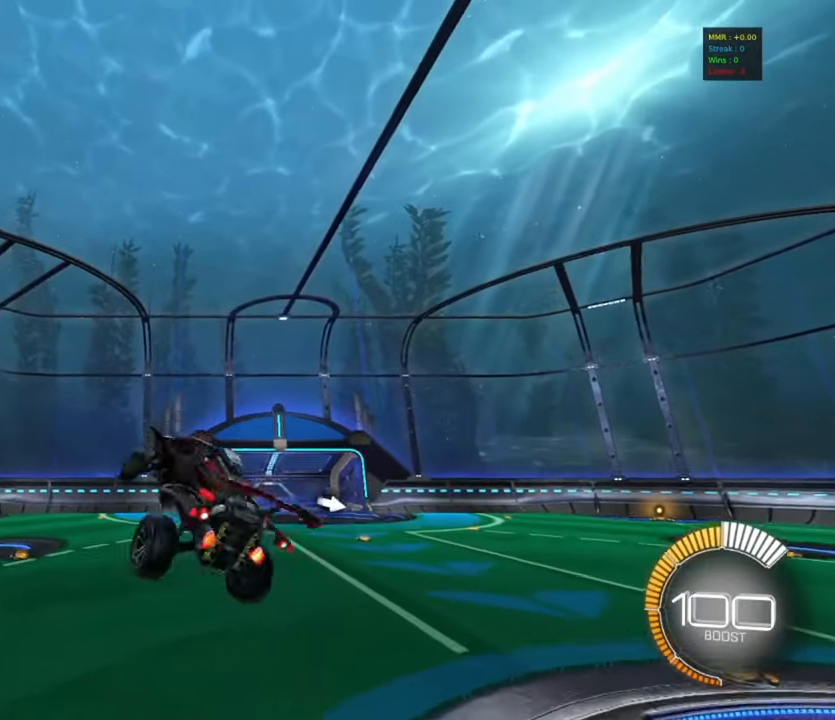
{"buttons": ["R1"], "left_stick": "right", "events": [[200, "CIRCLE", "down"], [317, "CIRCLE", "up"]]}
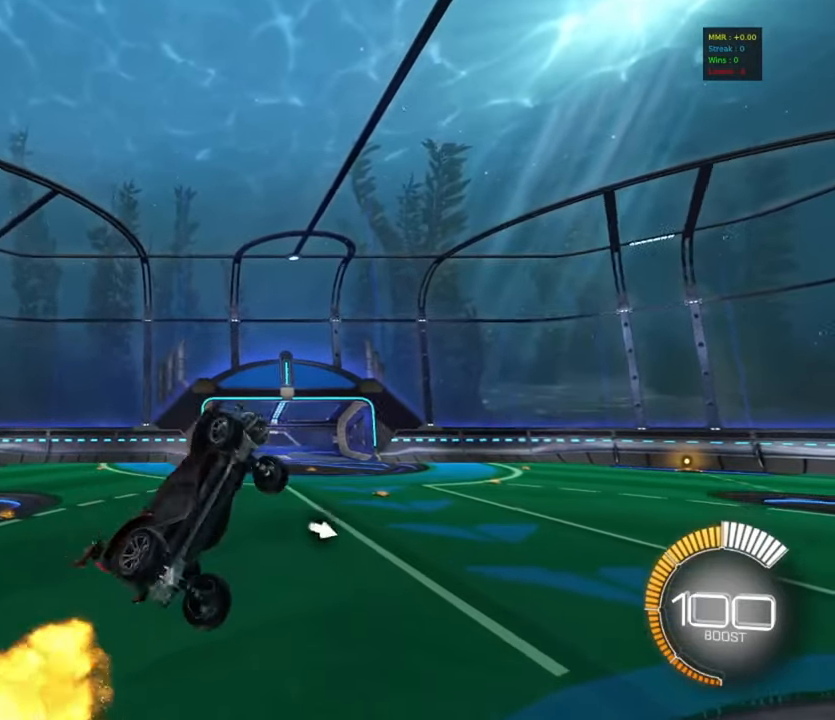
{"buttons": ["R1"], "left_stick": "center", "events": [[67, "CIRCLE", "down"], [100, "CIRCLE", "up"], [333, "left_stick", "center"]]}
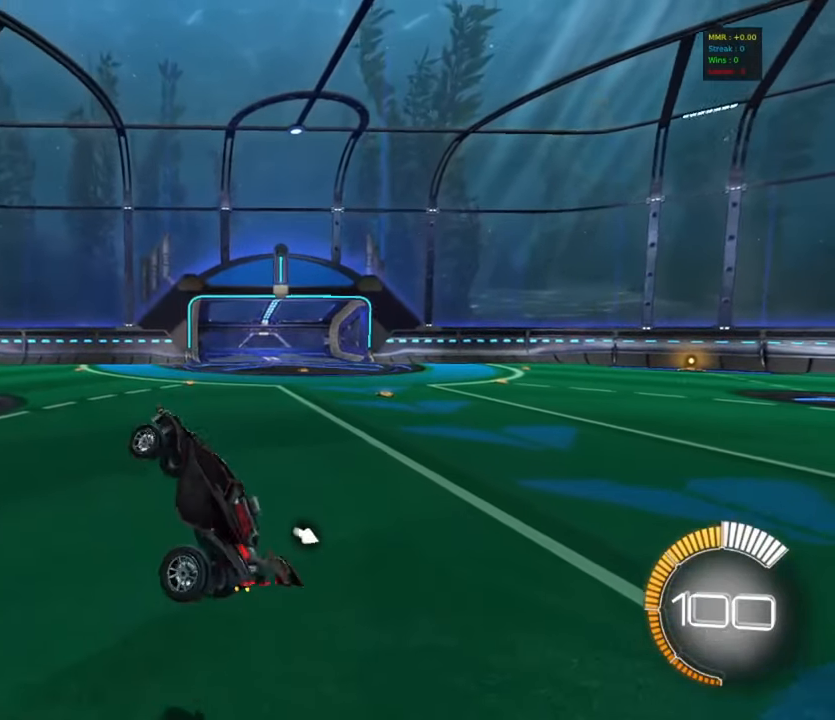
{"buttons": [], "left_stick": "center", "events": [[33, "R1", "up"], [100, "left_stick", "up"], [333, "left_stick", "center"]]}
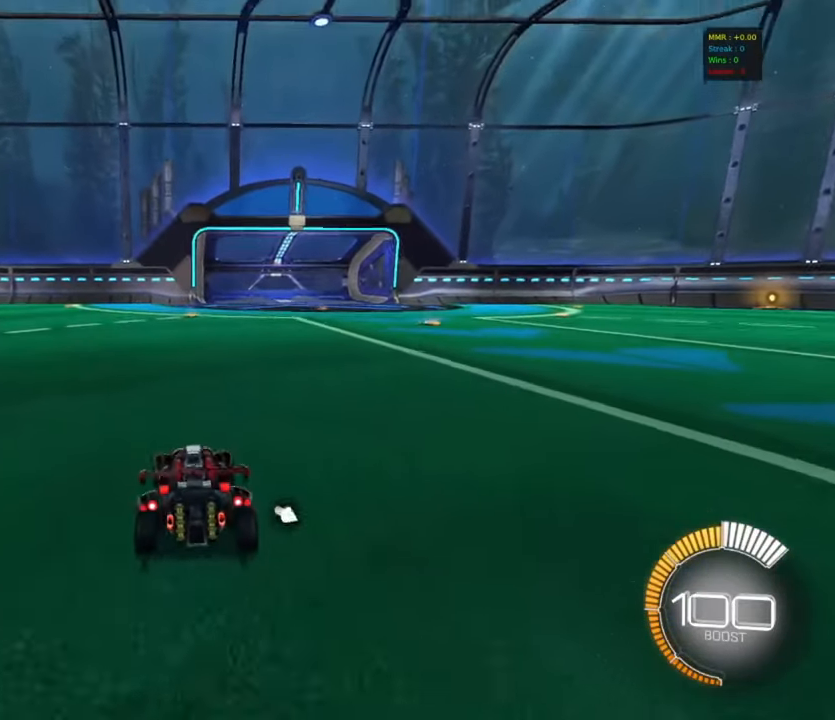
{"buttons": ["R1"], "left_stick": "up-right", "events": [[83, "left_stick", "right"], [100, "CROSS", "down"], [150, "R1", "down"], [317, "CROSS", "up"], [417, "left_stick", "up-right"]]}
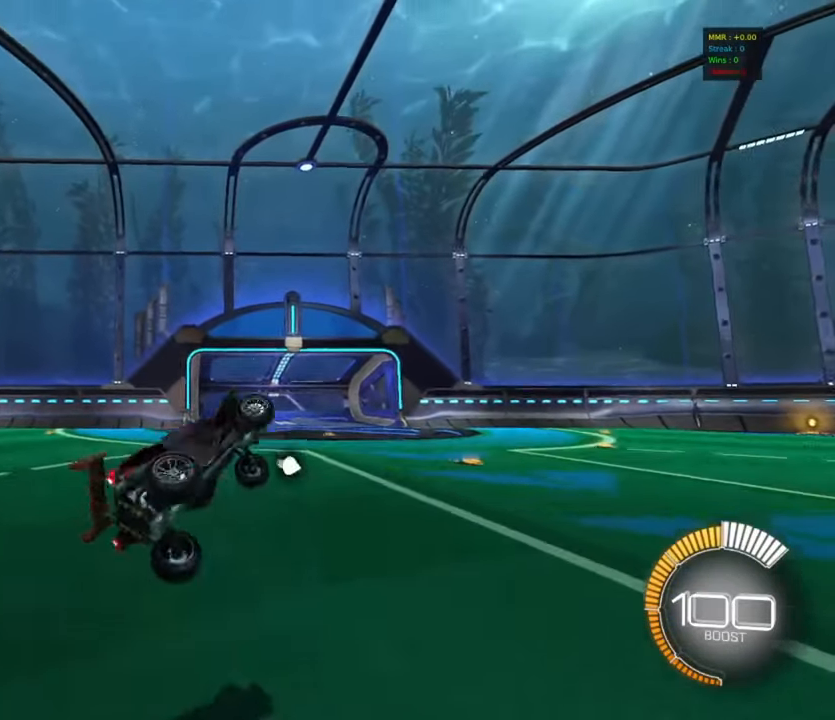
{"buttons": ["R1"], "left_stick": "up-right", "events": [[50, "CIRCLE", "down"], [350, "CIRCLE", "up"]]}
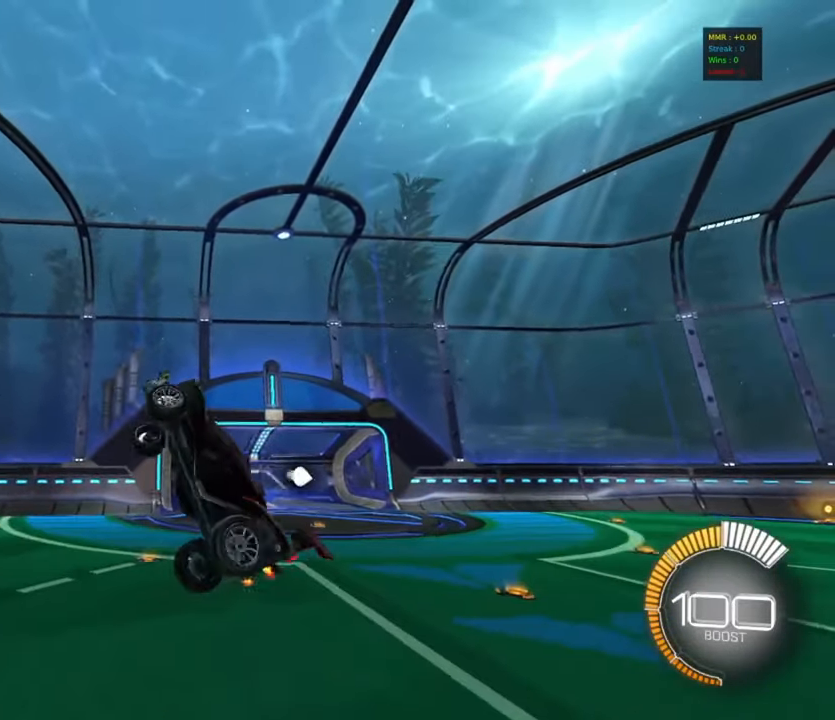
{"buttons": ["CIRCLE", "R1"], "left_stick": "up-right", "events": [[50, "CIRCLE", "down"], [200, "CIRCLE", "up"], [500, "CIRCLE", "down"]]}
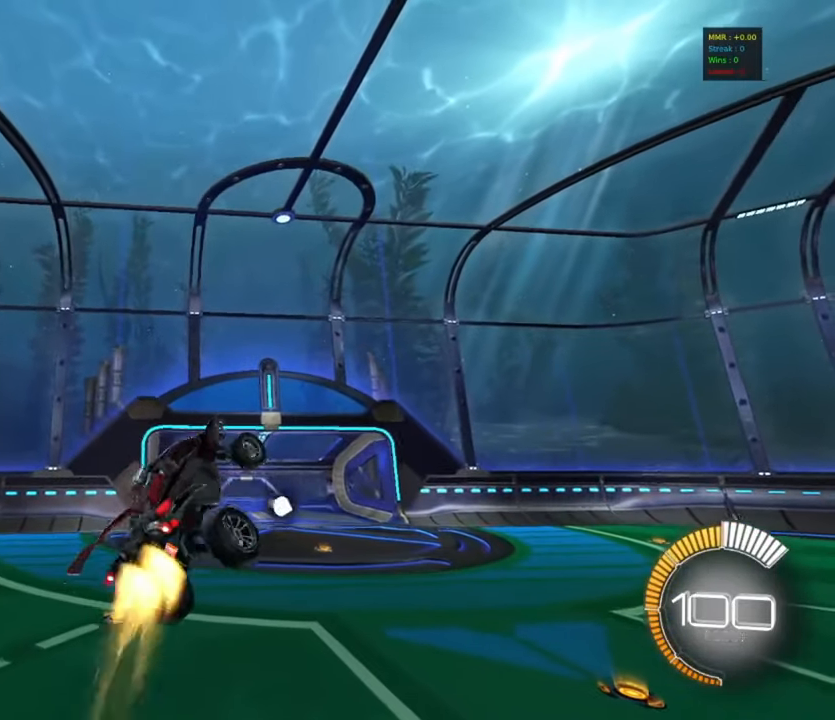
{"buttons": ["CIRCLE", "R1"], "left_stick": "right", "events": [[133, "CIRCLE", "up"], [200, "CIRCLE", "down"], [317, "left_stick", "right"]]}
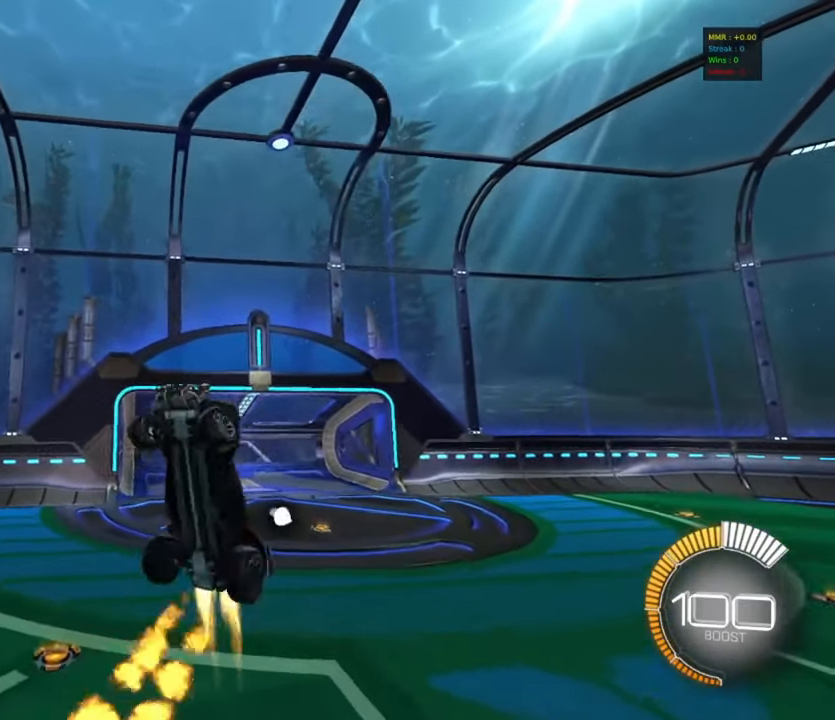
{"buttons": ["R1"], "left_stick": "right", "events": [[133, "CIRCLE", "up"], [217, "CIRCLE", "down"], [383, "CIRCLE", "up"]]}
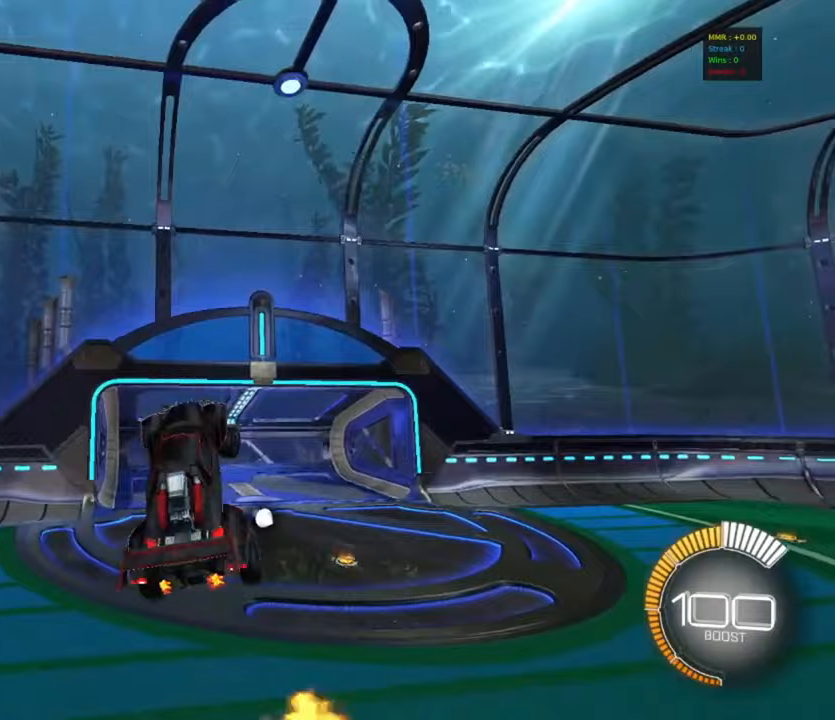
{"buttons": ["R1"], "left_stick": "right", "events": [[133, "CIRCLE", "down"], [250, "CIRCLE", "up"], [433, "CIRCLE", "down"], [483, "CIRCLE", "up"]]}
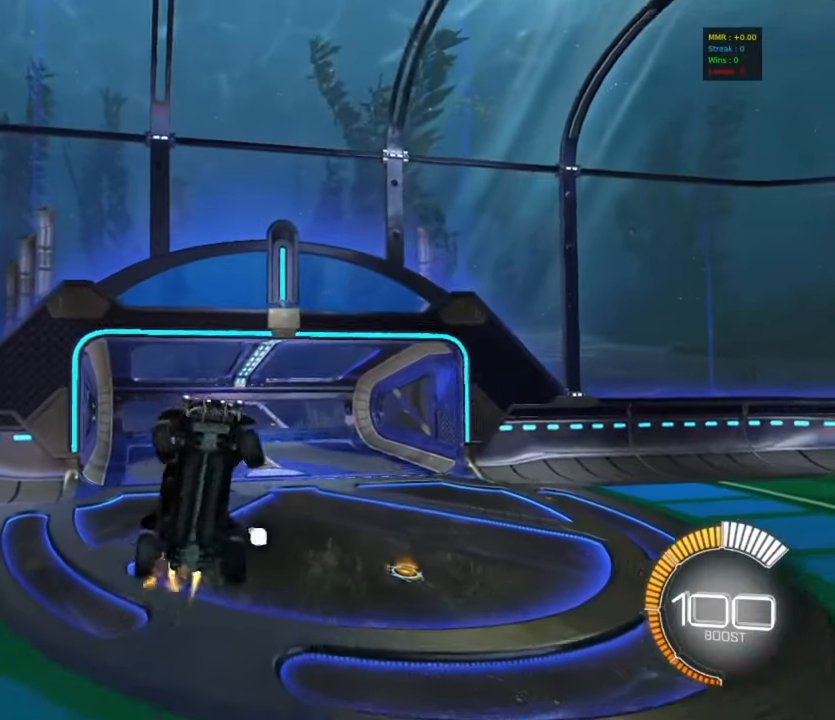
{"buttons": [], "left_stick": "center", "events": [[350, "R1", "up"], [383, "left_stick", "center"]]}
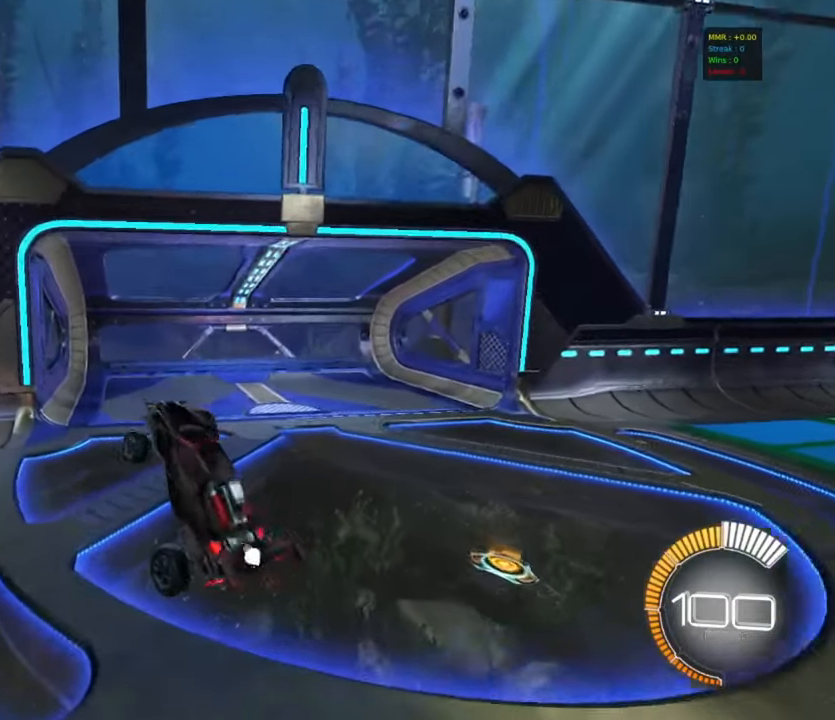
{"buttons": ["SQUARE", "R2"], "left_stick": "right", "events": [[17, "left_stick", "up"], [217, "left_stick", "center"], [333, "R2", "down"], [367, "left_stick", "right"], [400, "SQUARE", "down"]]}
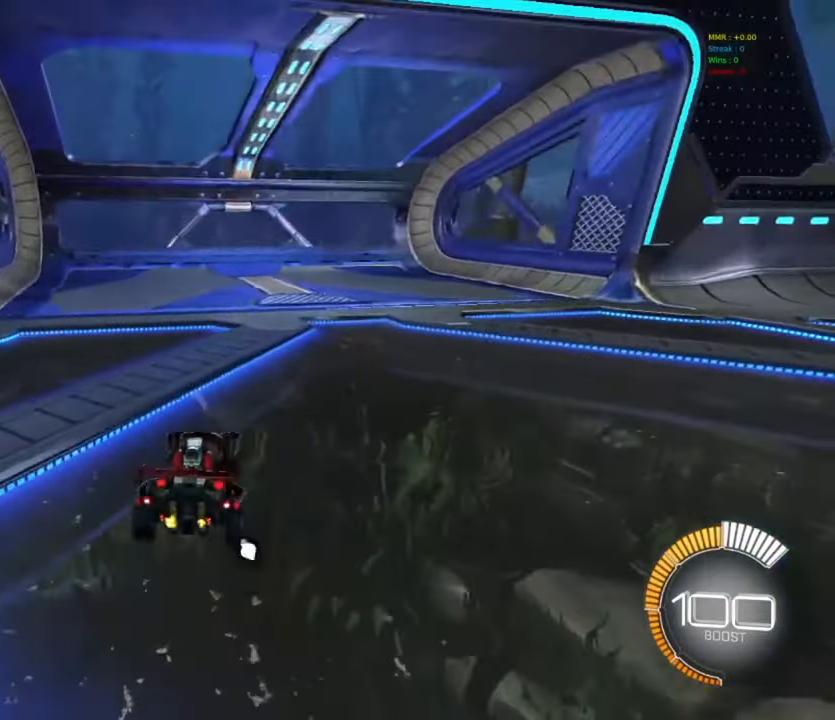
{"buttons": ["R2"], "left_stick": "center", "events": [[367, "SQUARE", "up"], [400, "left_stick", "center"]]}
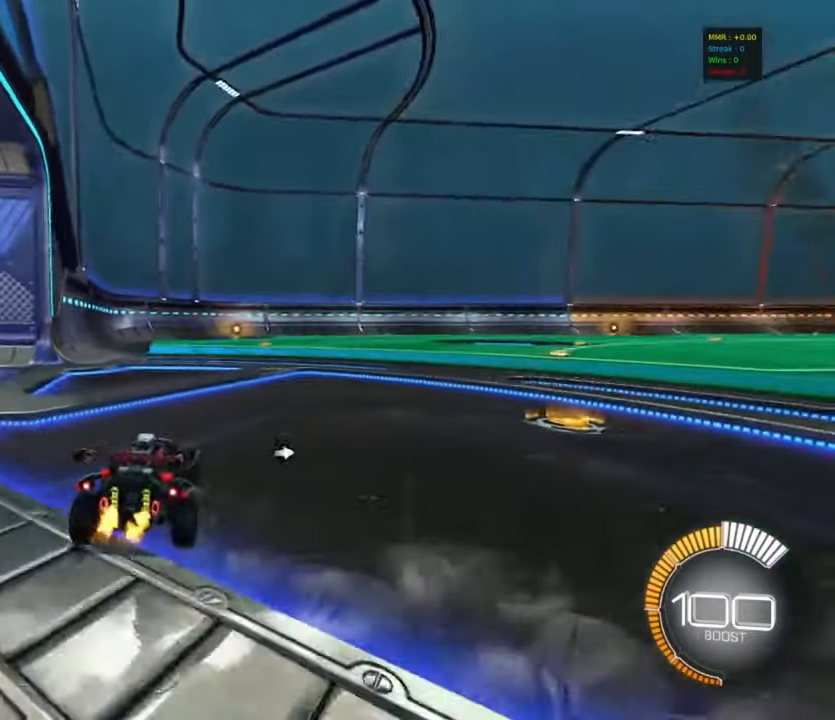
{"buttons": [], "left_stick": "center", "events": [[133, "left_stick", "right"], [383, "CIRCLE", "down"], [450, "CIRCLE", "up"], [450, "R2", "up"], [450, "left_stick", "center"]]}
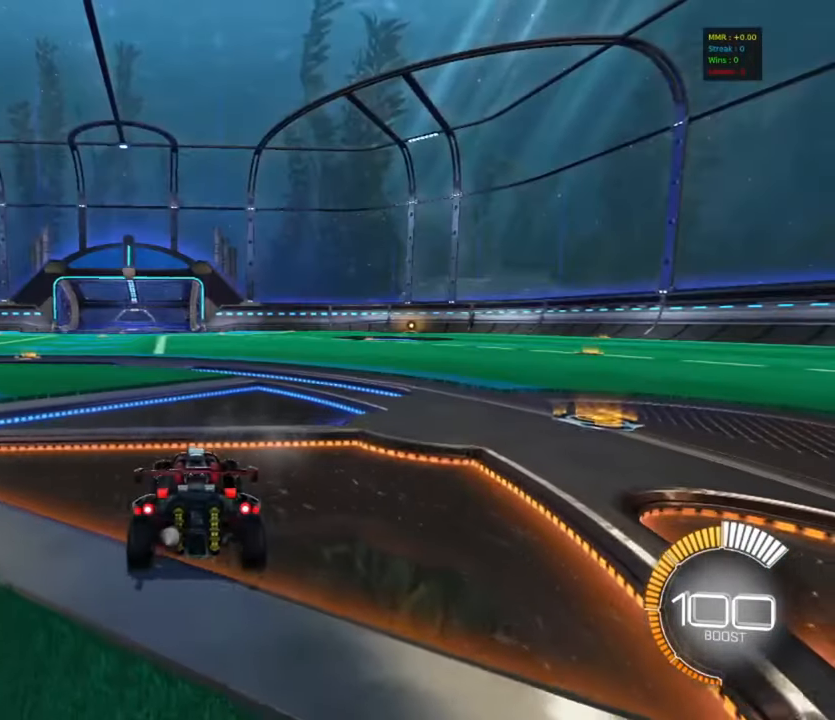
{"buttons": [], "left_stick": "center", "events": []}
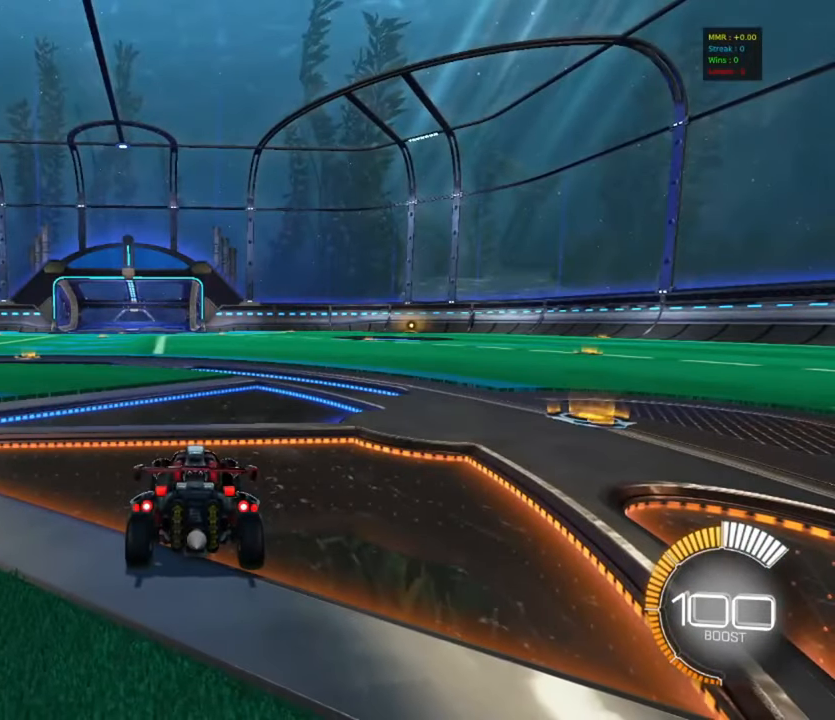
{"buttons": ["R2"], "left_stick": "center", "events": [[100, "R2", "down"]]}
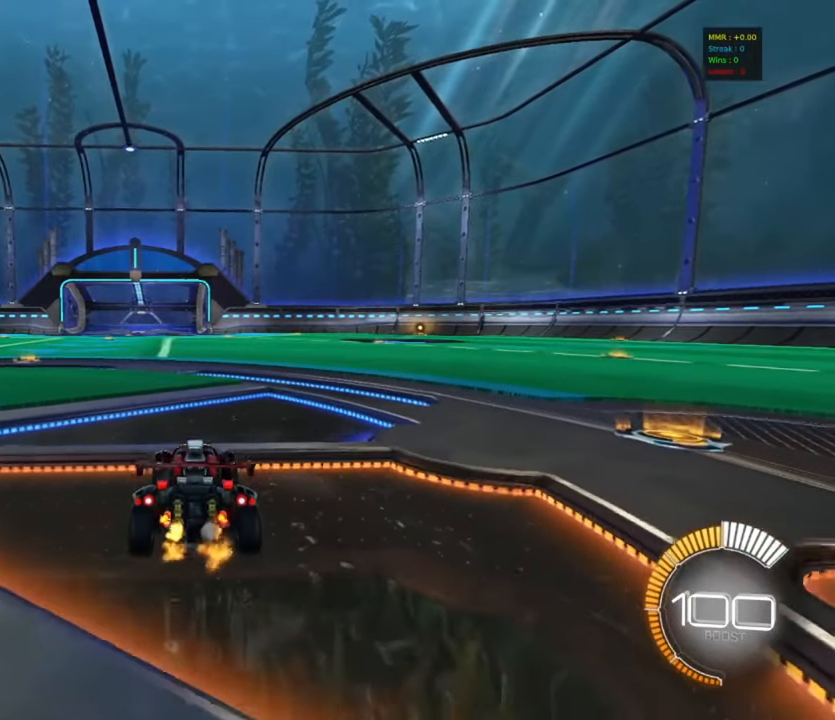
{"buttons": ["R1"], "left_stick": "center", "events": [[17, "R2", "up"], [50, "CROSS", "down"], [100, "R1", "down"], [100, "left_stick", "down-right"], [167, "left_stick", "right"], [233, "CROSS", "up"], [500, "left_stick", "center"]]}
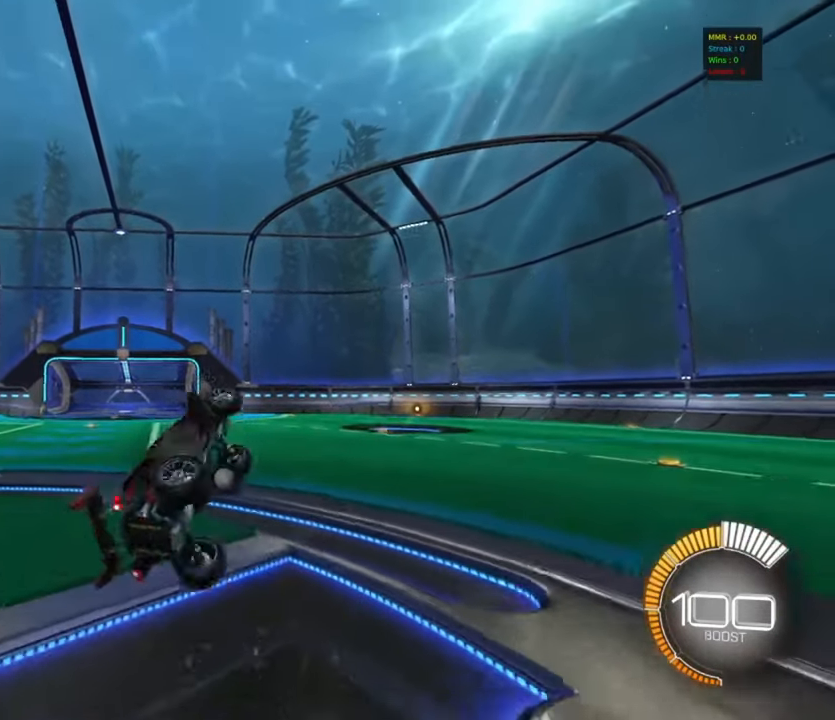
{"buttons": ["R1"], "left_stick": "center", "events": []}
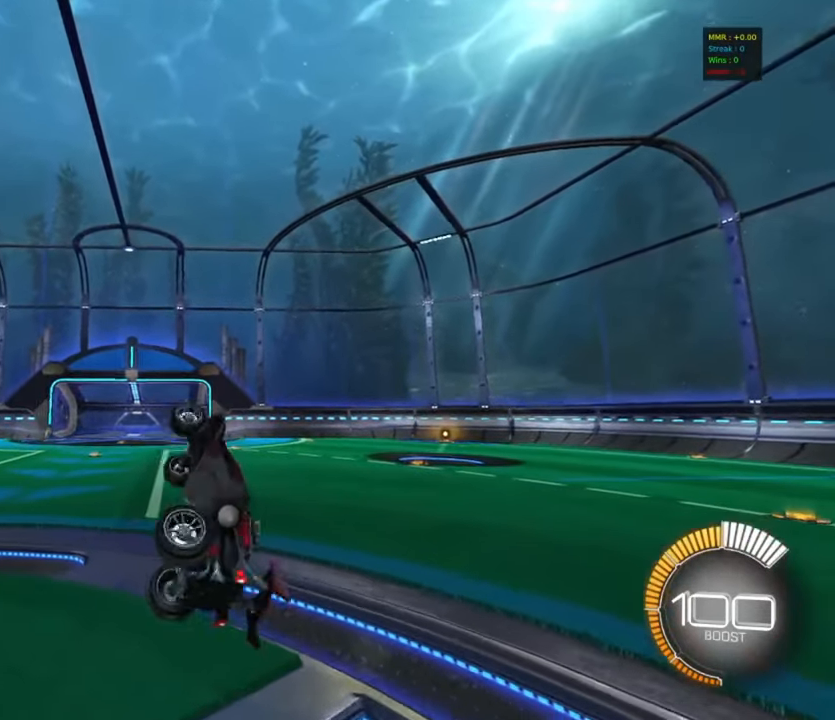
{"buttons": [], "left_stick": "center", "events": [[50, "left_stick", "up"], [133, "R1", "up"], [167, "left_stick", "center"]]}
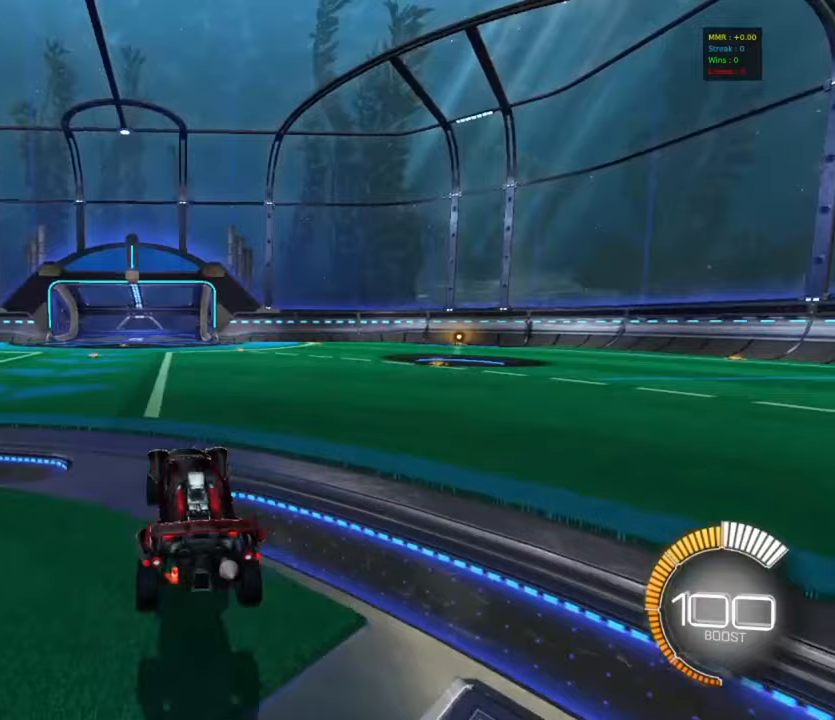
{"buttons": ["CROSS", "R1"], "left_stick": "down-right", "events": [[350, "CROSS", "down"], [383, "R1", "down"], [383, "left_stick", "down-right"]]}
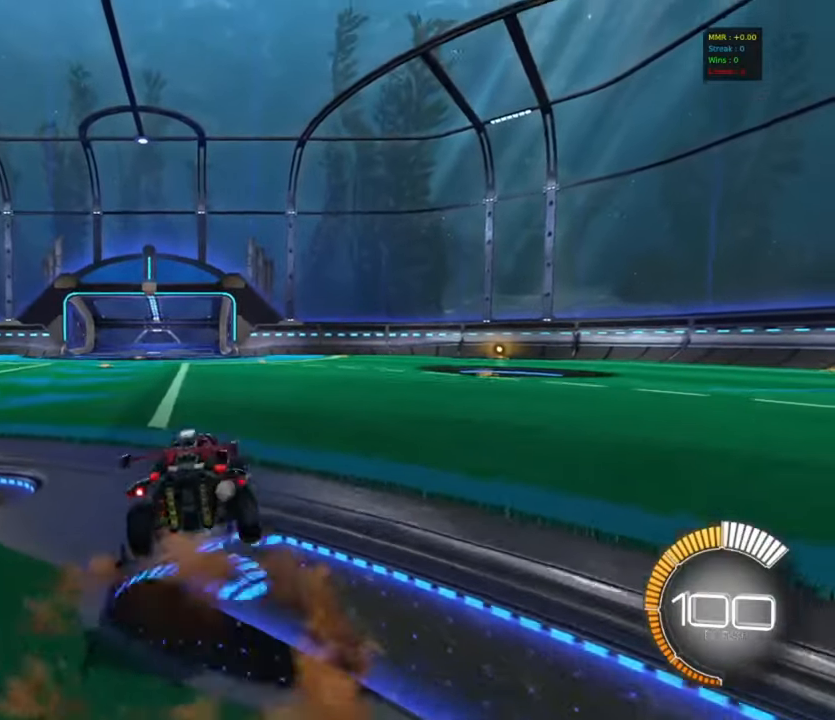
{"buttons": ["CIRCLE", "R1"], "left_stick": "right", "events": [[17, "left_stick", "right"], [33, "CROSS", "up"], [183, "CIRCLE", "down"], [350, "CIRCLE", "up"], [450, "CIRCLE", "down"]]}
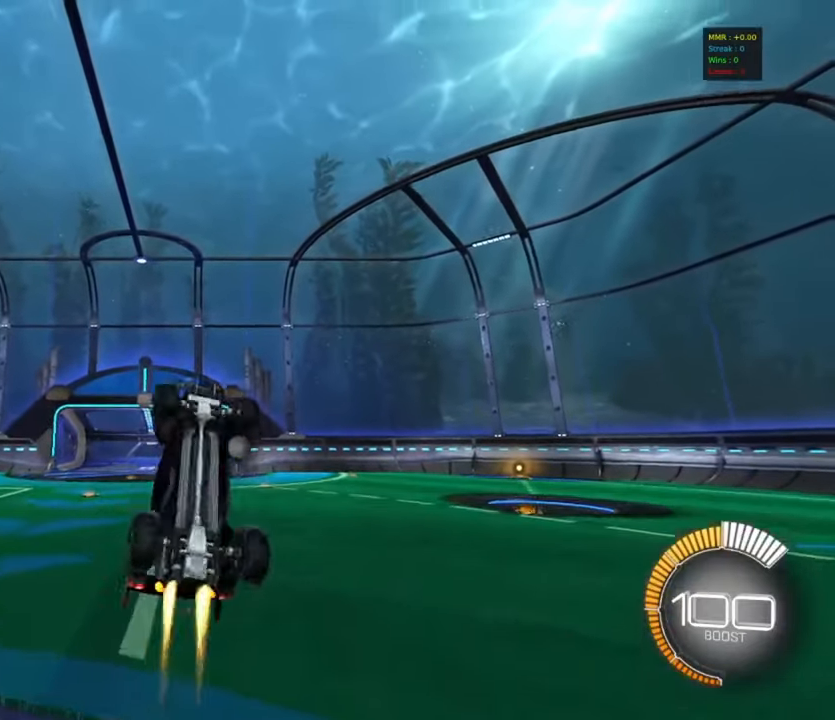
{"buttons": ["R1"], "left_stick": "right", "events": [[133, "CIRCLE", "up"], [200, "CIRCLE", "down"], [250, "left_stick", "down-right"], [367, "CIRCLE", "up"], [467, "left_stick", "right"]]}